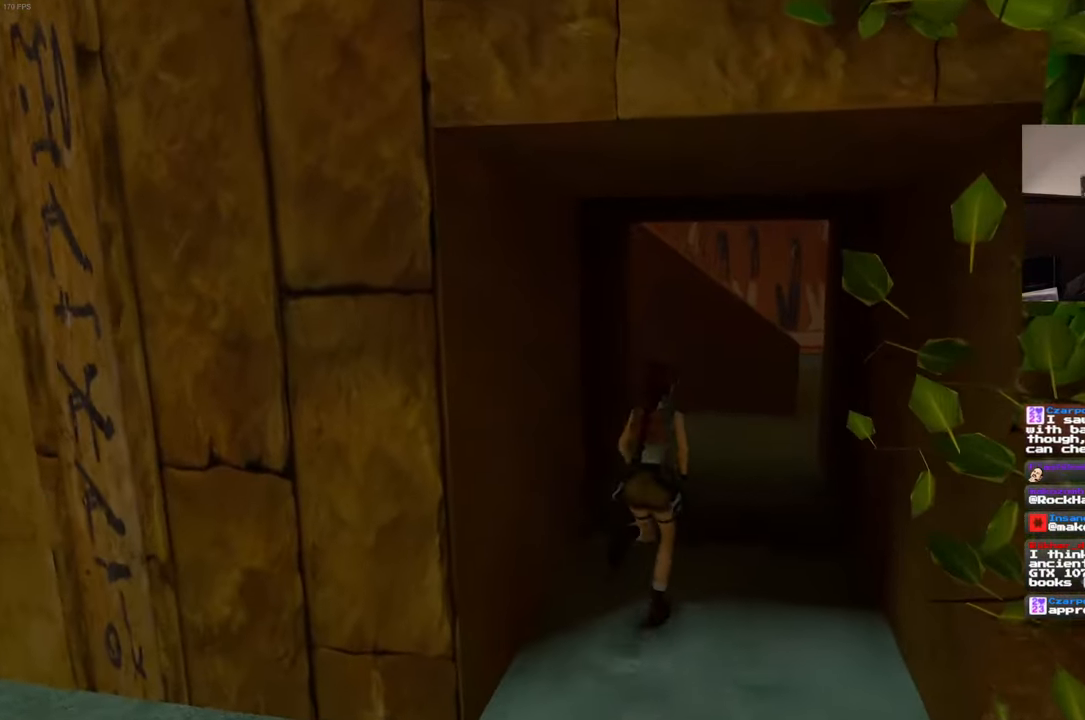
Gameplay with a controller (PlayStation layout); each line is a JSON object with the inputs held at the frame after it (dt_ms = milliseconds from this image to that frame). "events" lists button and stick changes between this image and that frame as [ms after this image, input, new state], when the widget could be followed in between. Not read: HOME L3 R3 START.
{"dt_ms": 500, "buttons": [], "left_stick": "up", "right_stick": "center", "events": [[317, "left_stick", "up"]]}
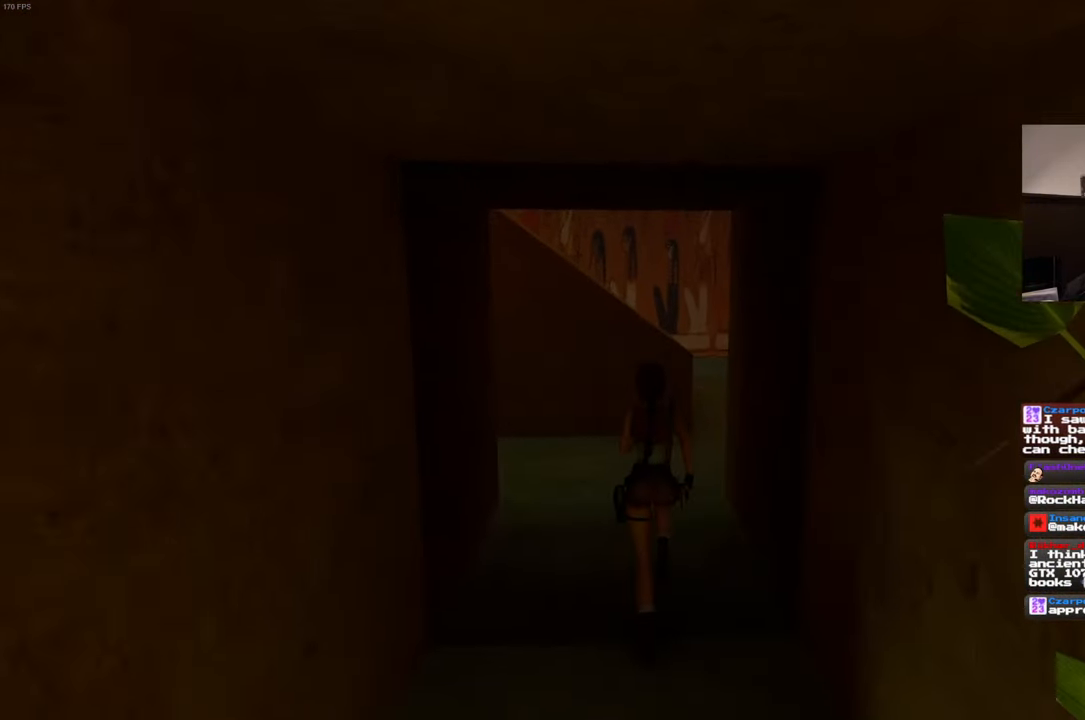
{"dt_ms": 500, "buttons": [], "left_stick": "up", "right_stick": "down-right", "events": [[500, "right_stick", "down-right"]]}
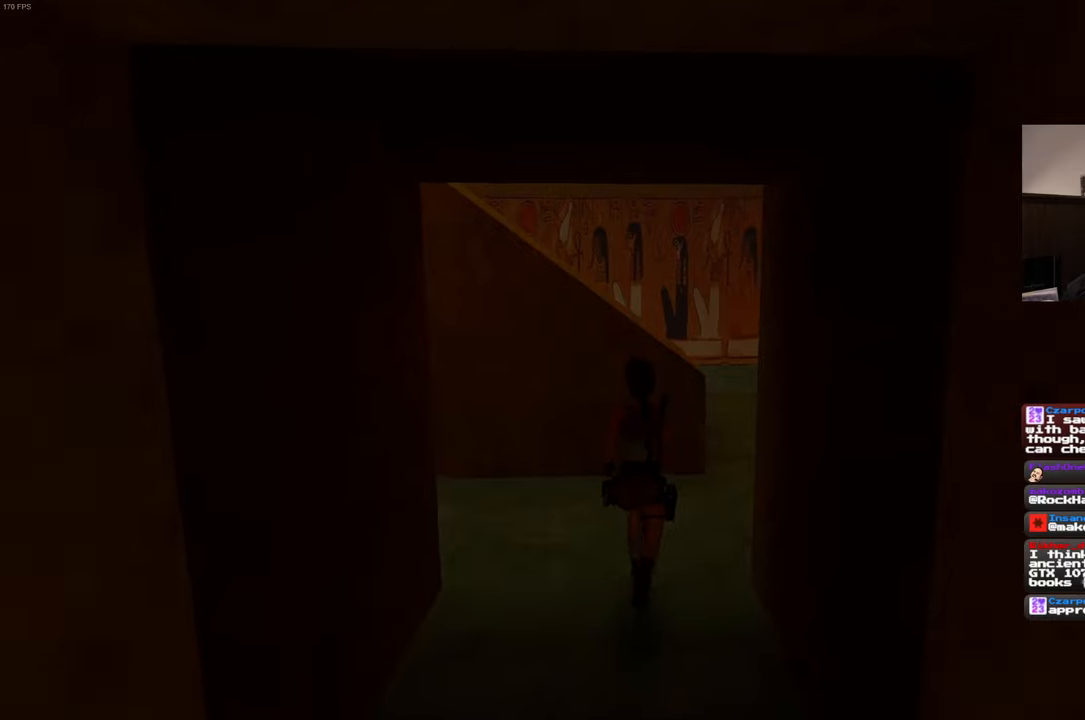
{"dt_ms": 500, "buttons": [], "left_stick": "up", "right_stick": "center", "events": [[366, "right_stick", "center"]]}
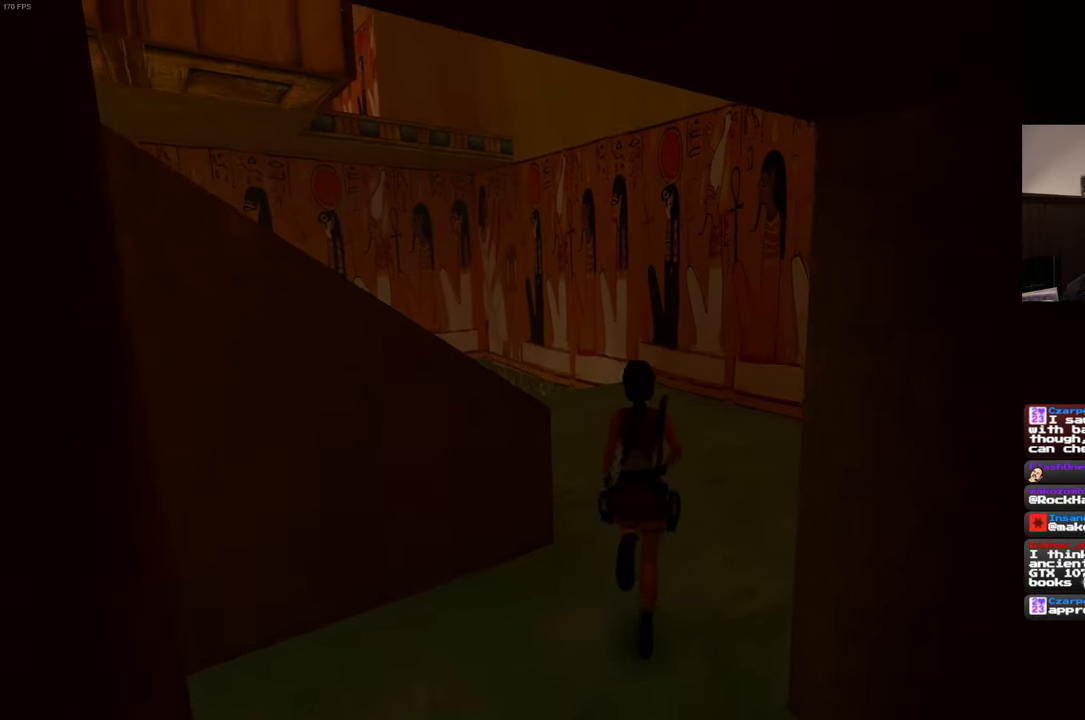
{"dt_ms": 500, "buttons": [], "left_stick": "up-left", "right_stick": "down-right", "events": [[233, "left_stick", "up-left"], [366, "right_stick", "down-right"]]}
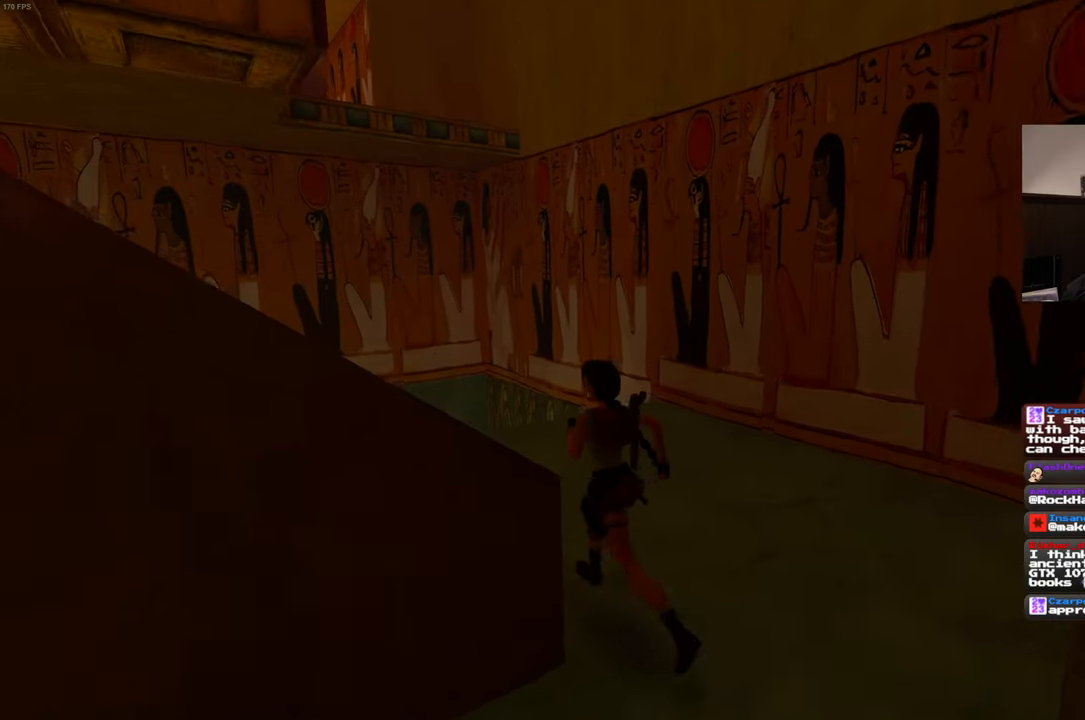
{"dt_ms": 500, "buttons": [], "left_stick": "center", "right_stick": "center", "events": [[216, "left_stick", "center"], [450, "right_stick", "center"]]}
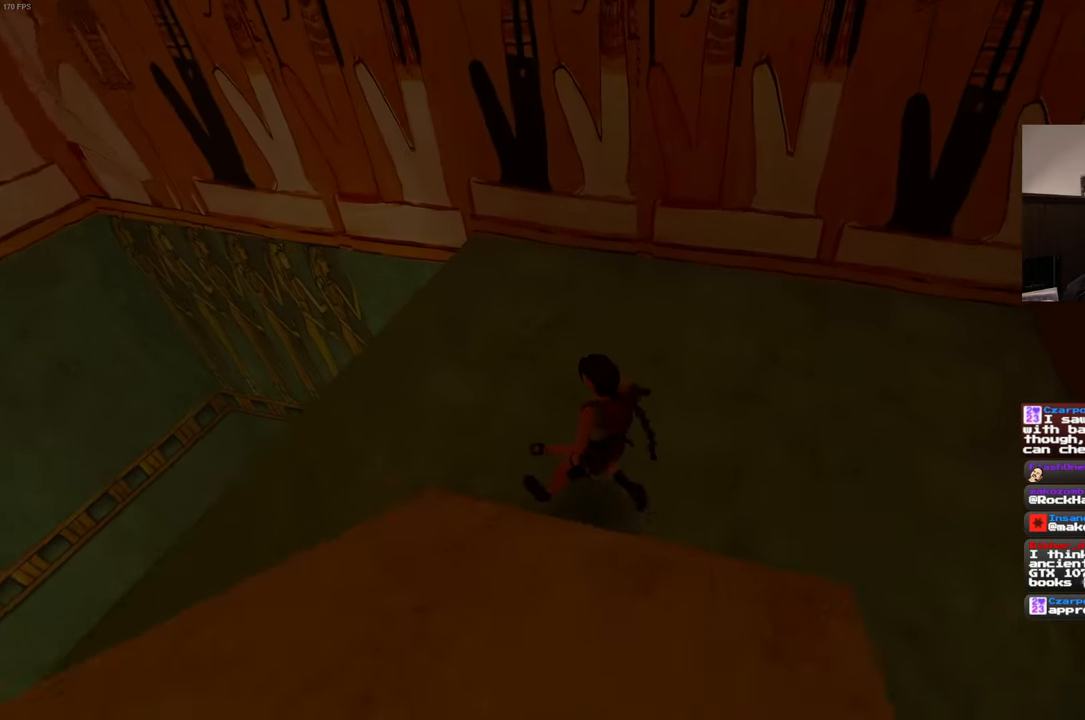
{"dt_ms": 500, "buttons": [], "left_stick": "down-right", "right_stick": "center", "events": [[133, "left_stick", "down"], [183, "left_stick", "down-right"]]}
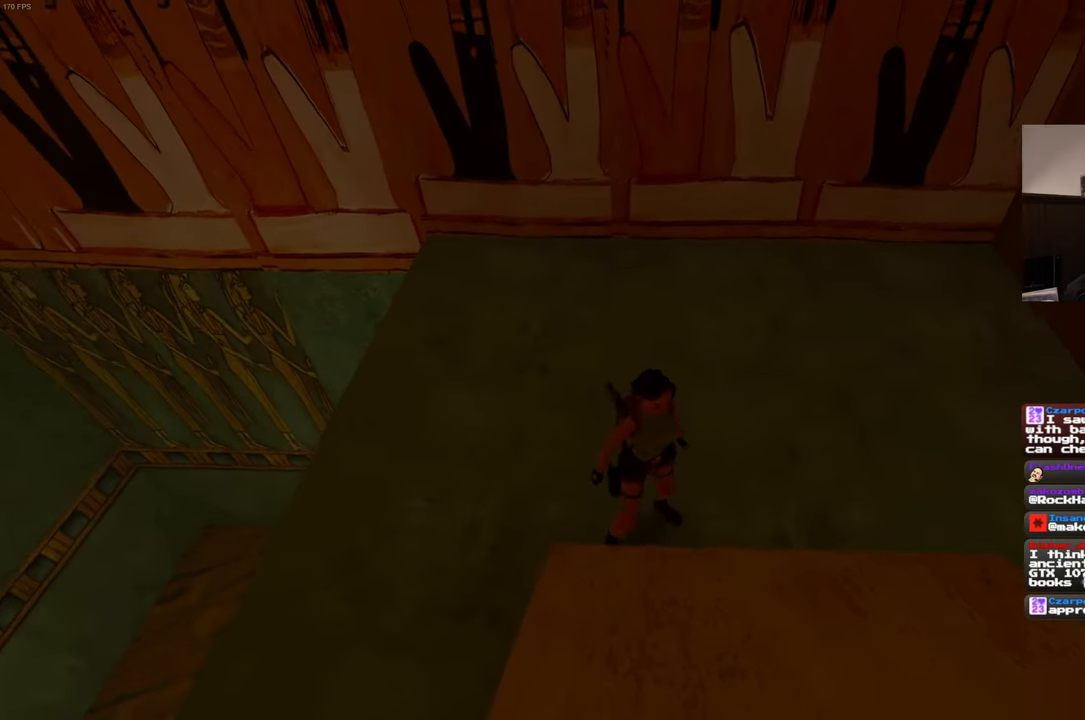
{"dt_ms": 500, "buttons": [], "left_stick": "center", "right_stick": "center", "events": [[200, "left_stick", "center"]]}
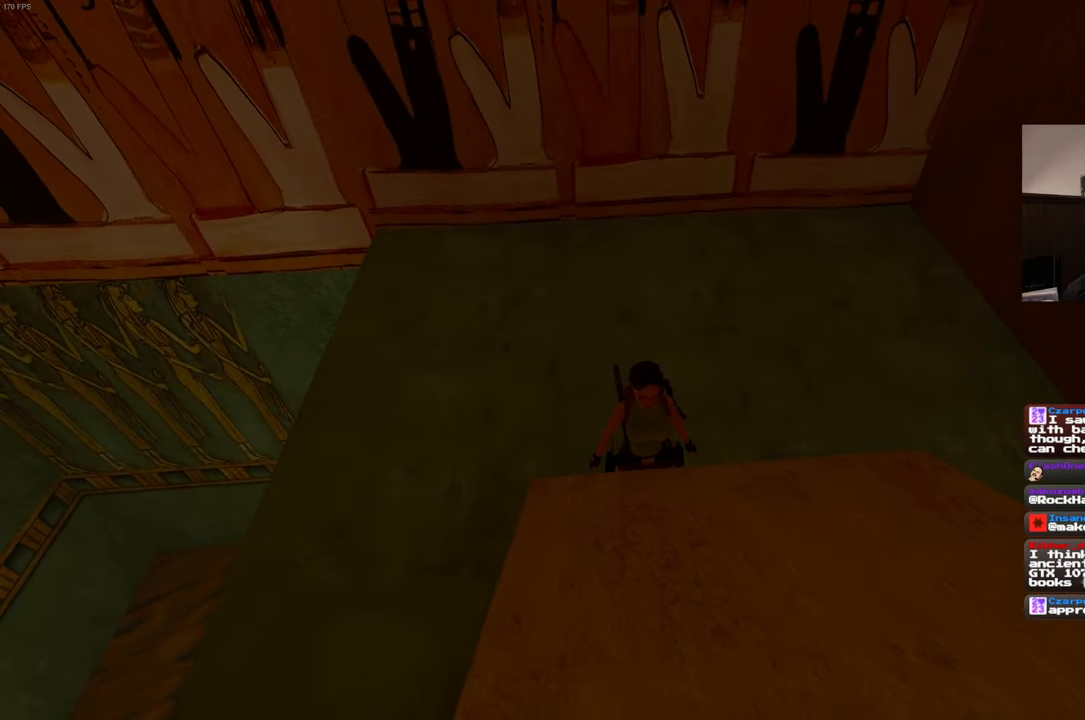
{"dt_ms": 500, "buttons": [], "left_stick": "center", "right_stick": "center", "events": []}
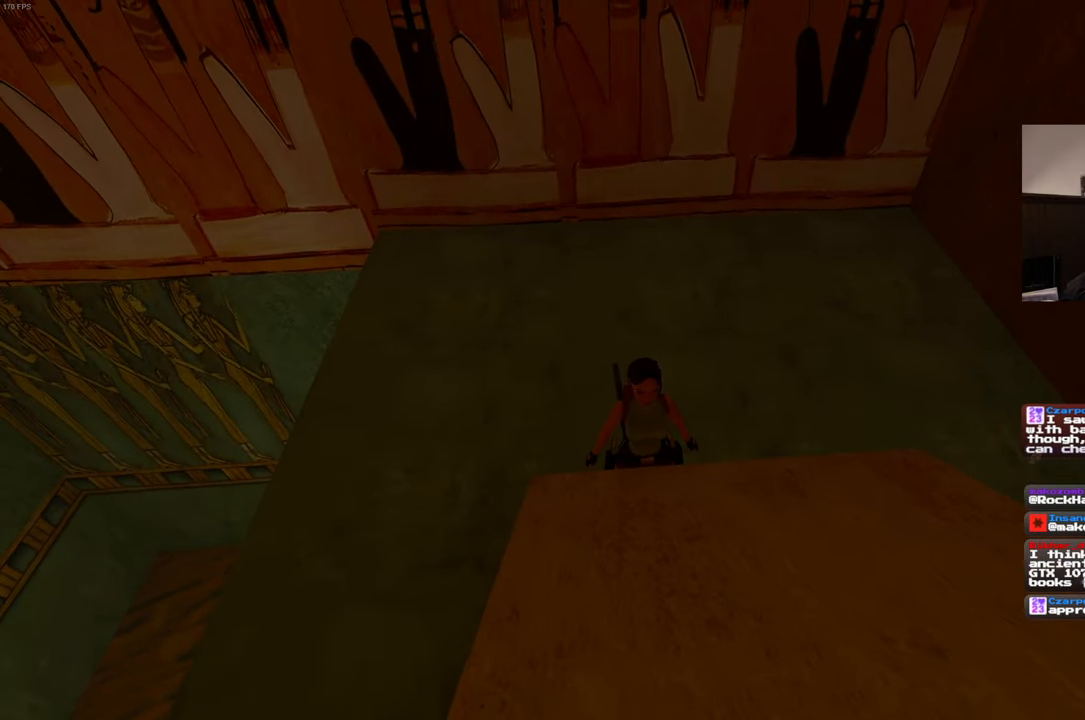
{"dt_ms": 1000, "buttons": [], "left_stick": "center", "right_stick": "center", "events": [[366, "left_stick", "up"], [516, "left_stick", "center"]]}
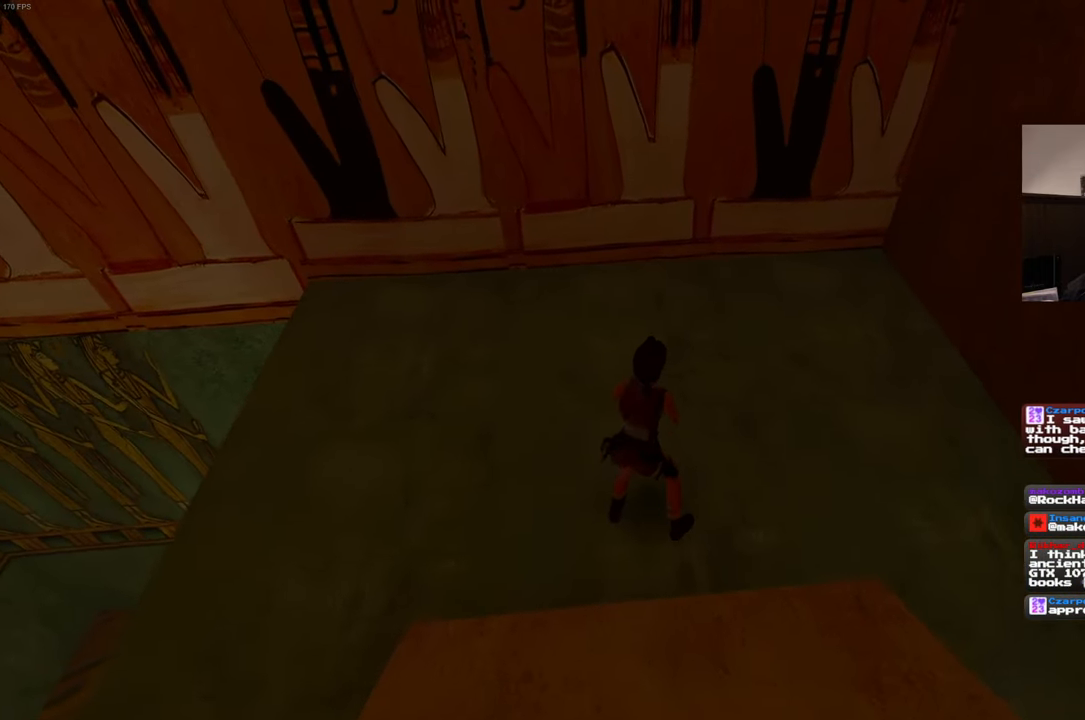
{"dt_ms": 1000, "buttons": ["R1"], "left_stick": "up", "right_stick": "center", "events": [[333, "R1", "down"], [450, "left_stick", "up"], [600, "left_stick", "up-left"], [916, "left_stick", "up"]]}
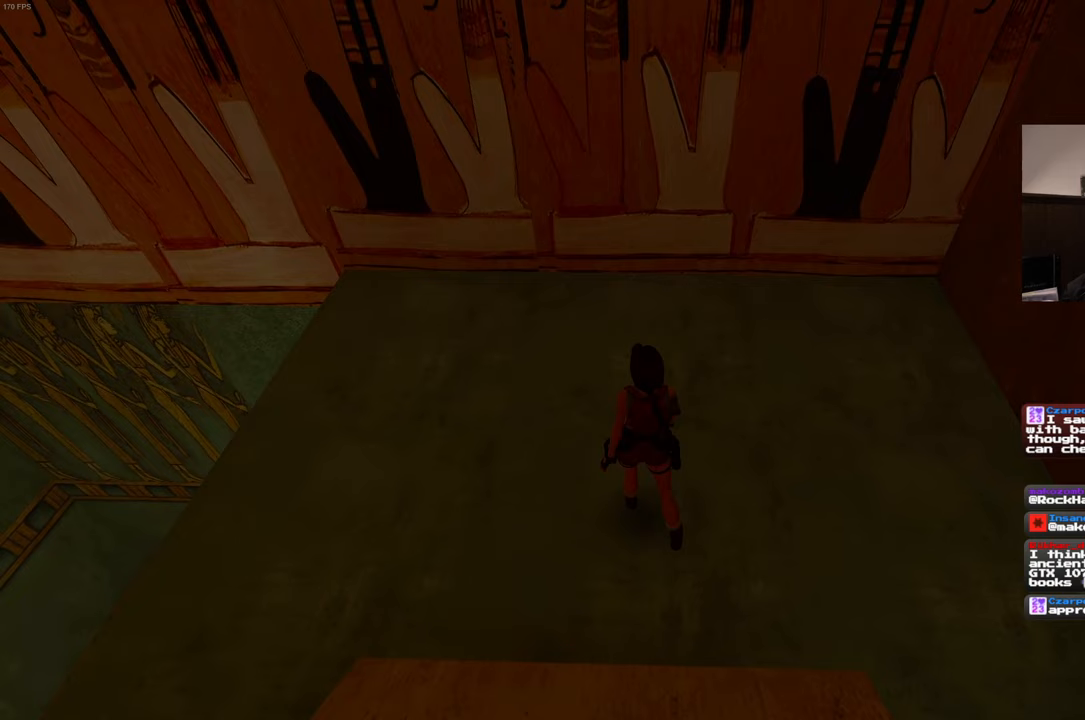
{"dt_ms": 500, "buttons": [], "left_stick": "center", "right_stick": "center", "events": [[233, "left_stick", "center"], [250, "R1", "up"]]}
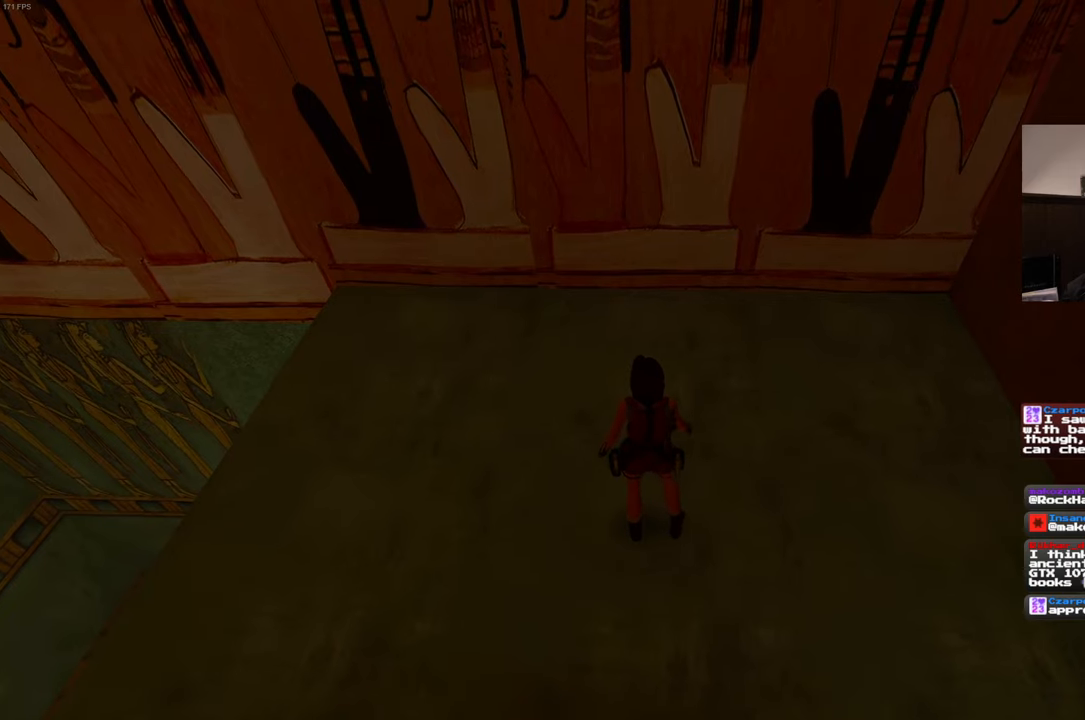
{"dt_ms": 500, "buttons": ["L2"], "left_stick": "center", "right_stick": "center", "events": [[400, "L2", "down"]]}
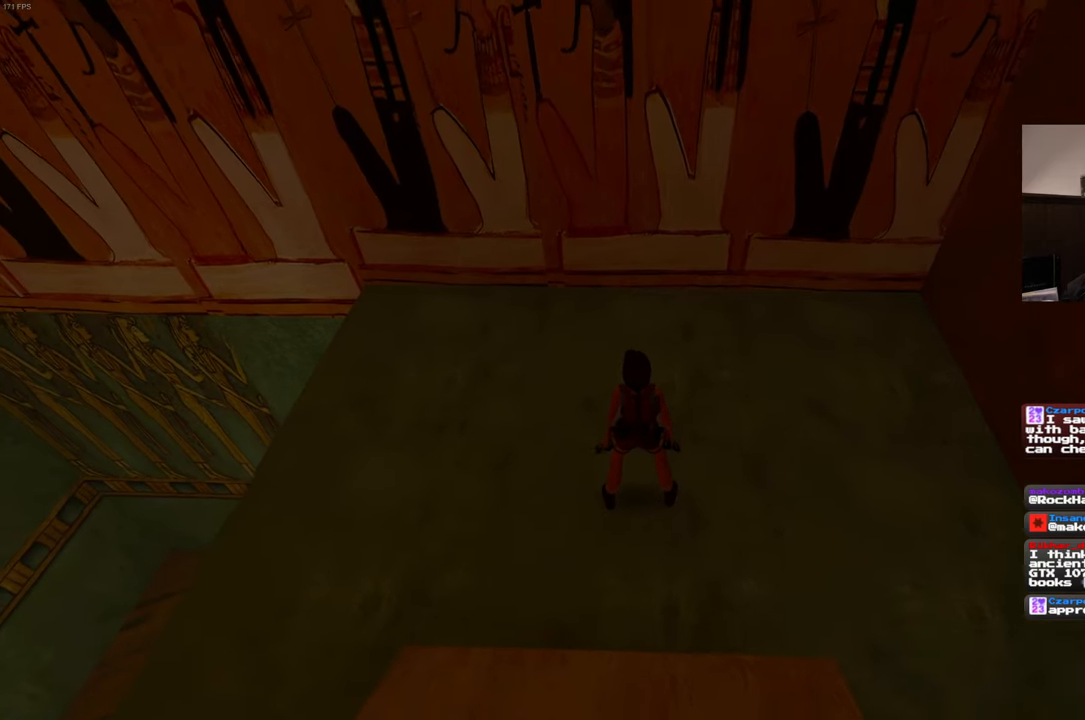
{"dt_ms": 500, "buttons": ["SQUARE", "L2", "DPAD_DOWN"], "left_stick": "center", "right_stick": "center", "events": [[117, "SQUARE", "down"], [183, "DPAD_DOWN", "down"]]}
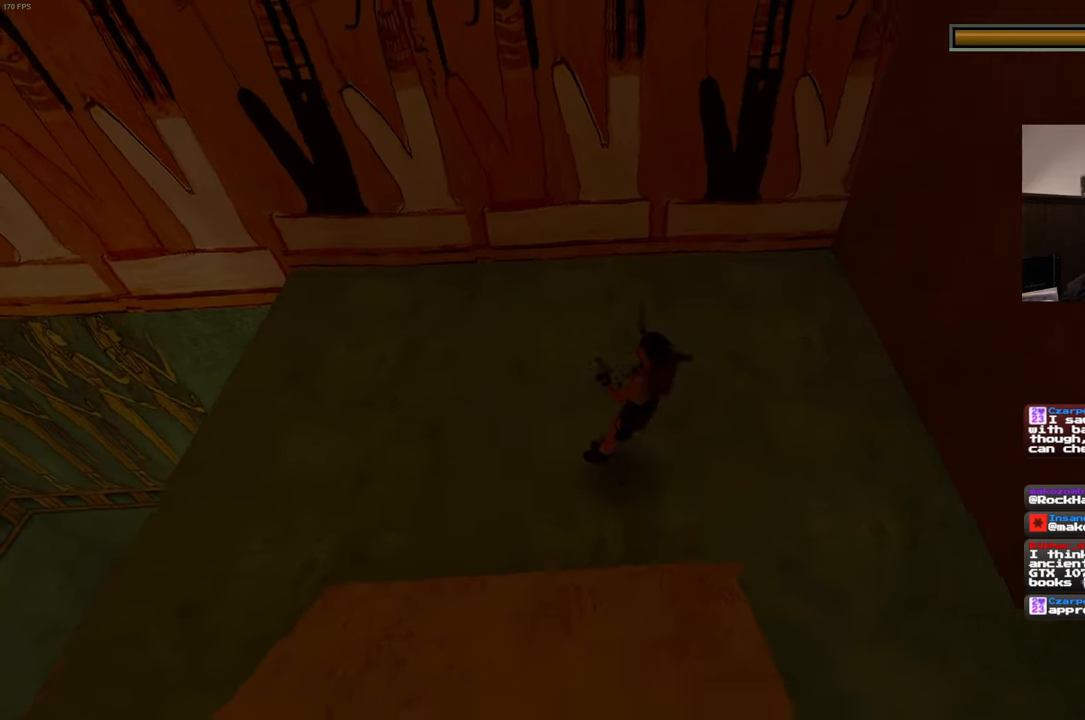
{"dt_ms": 500, "buttons": [], "left_stick": "up-left", "right_stick": "down-left", "events": [[67, "DPAD_DOWN", "up"], [183, "L2", "up"], [200, "SQUARE", "up"], [367, "left_stick", "up-left"], [483, "right_stick", "down-left"]]}
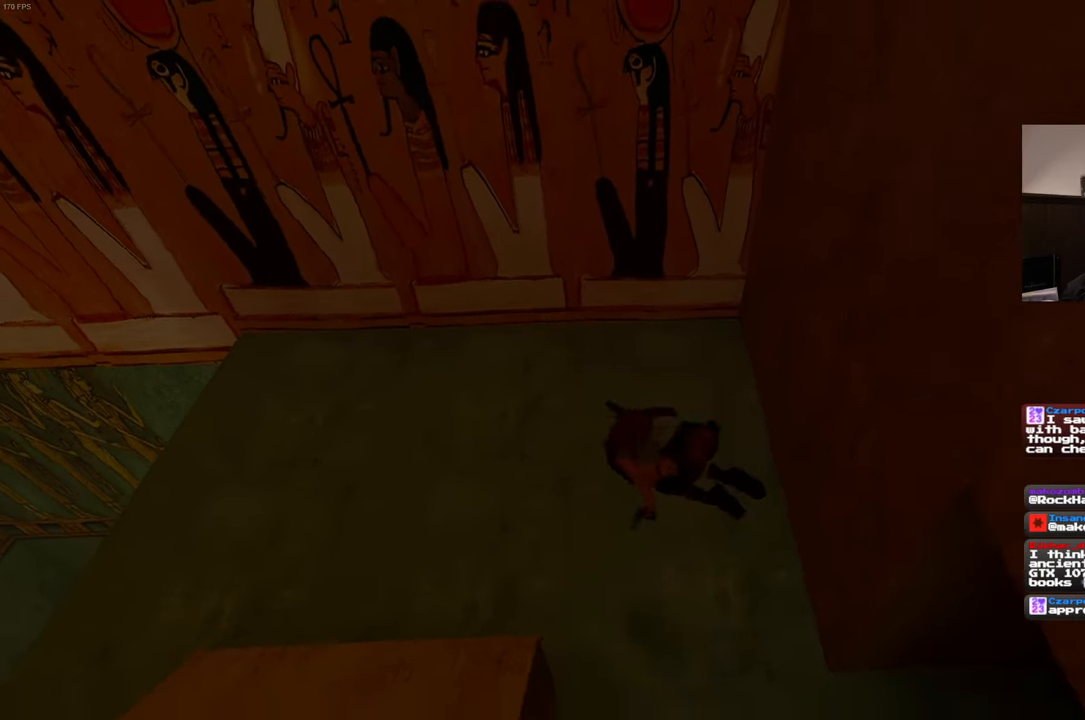
{"dt_ms": 500, "buttons": [], "left_stick": "up-left", "right_stick": "up-left", "events": [[100, "right_stick", "center"], [367, "left_stick", "center"], [367, "right_stick", "up-left"], [500, "left_stick", "up-left"]]}
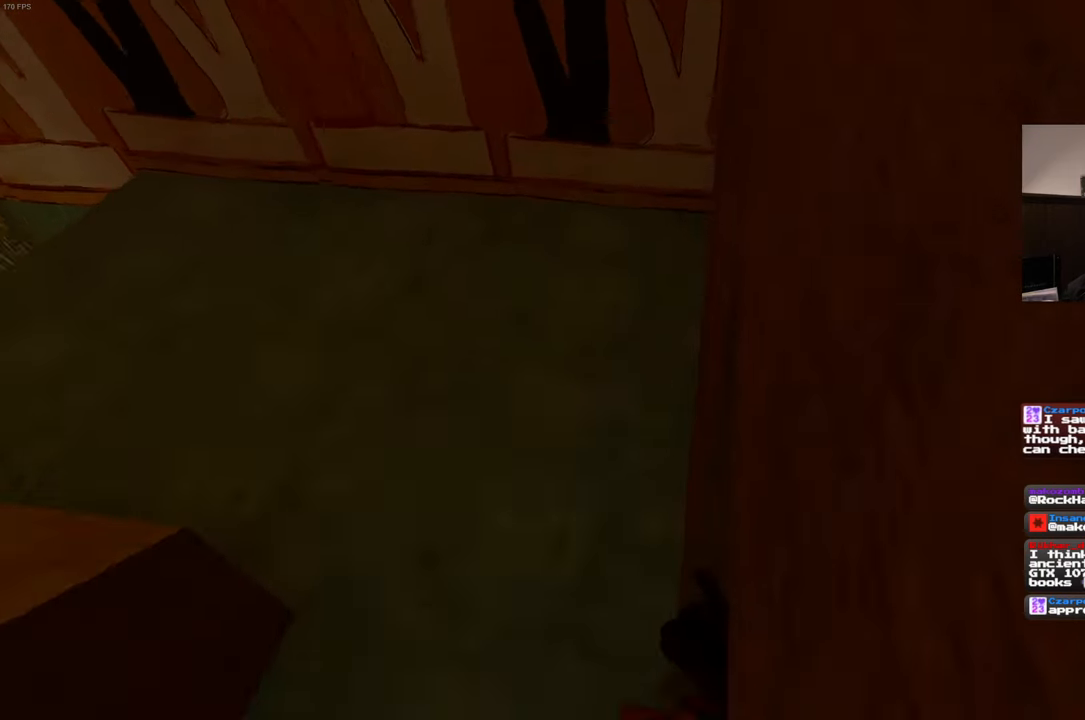
{"dt_ms": 500, "buttons": [], "left_stick": "up", "right_stick": "center", "events": [[33, "right_stick", "center"], [250, "right_stick", "left"], [383, "left_stick", "up"], [383, "right_stick", "center"]]}
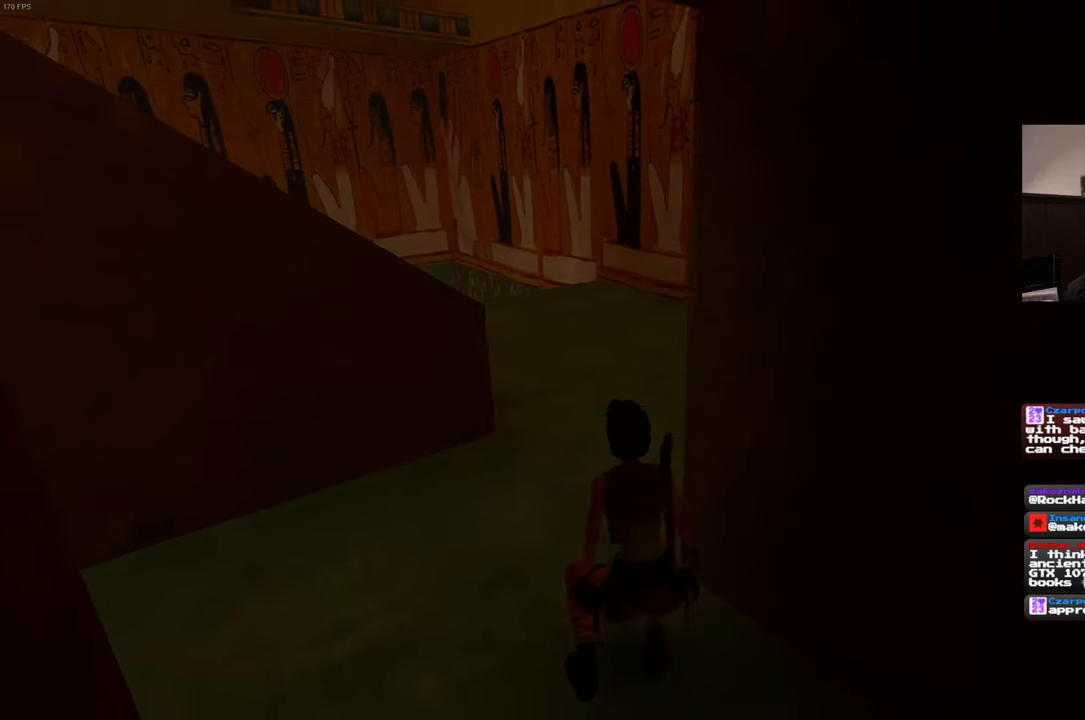
{"dt_ms": 500, "buttons": [], "left_stick": "up", "right_stick": "center", "events": [[67, "left_stick", "up-left"], [233, "left_stick", "up"], [283, "right_stick", "down-left"], [400, "right_stick", "center"]]}
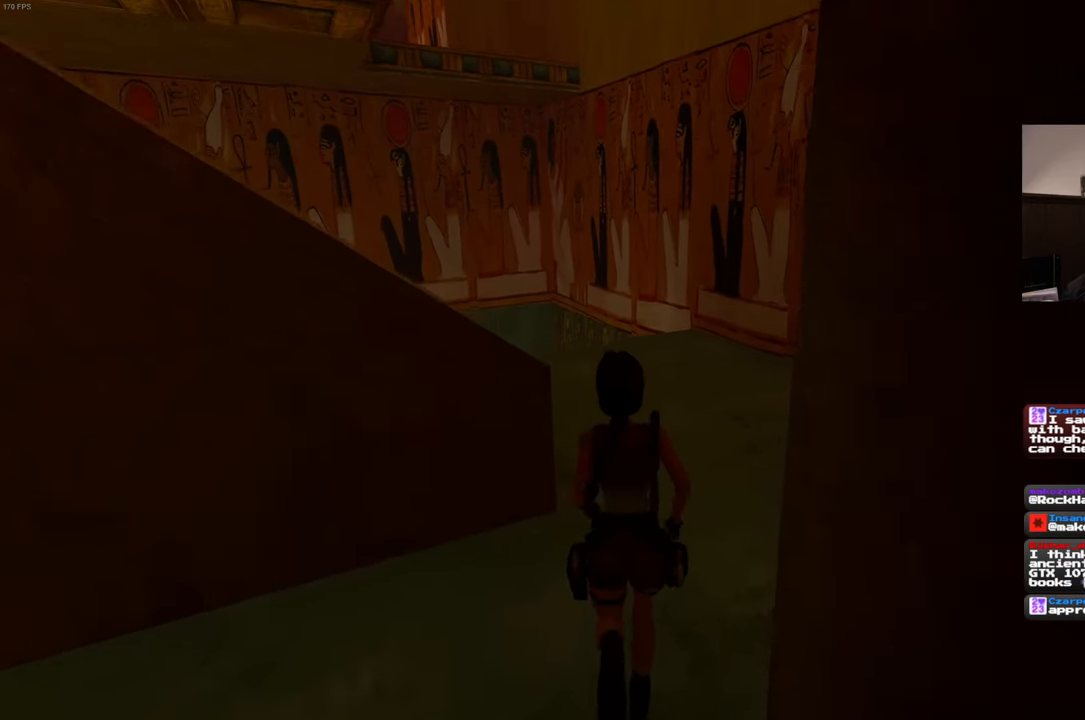
{"dt_ms": 500, "buttons": [], "left_stick": "up-left", "right_stick": "down-right", "events": [[300, "right_stick", "down-right"], [333, "left_stick", "up-left"]]}
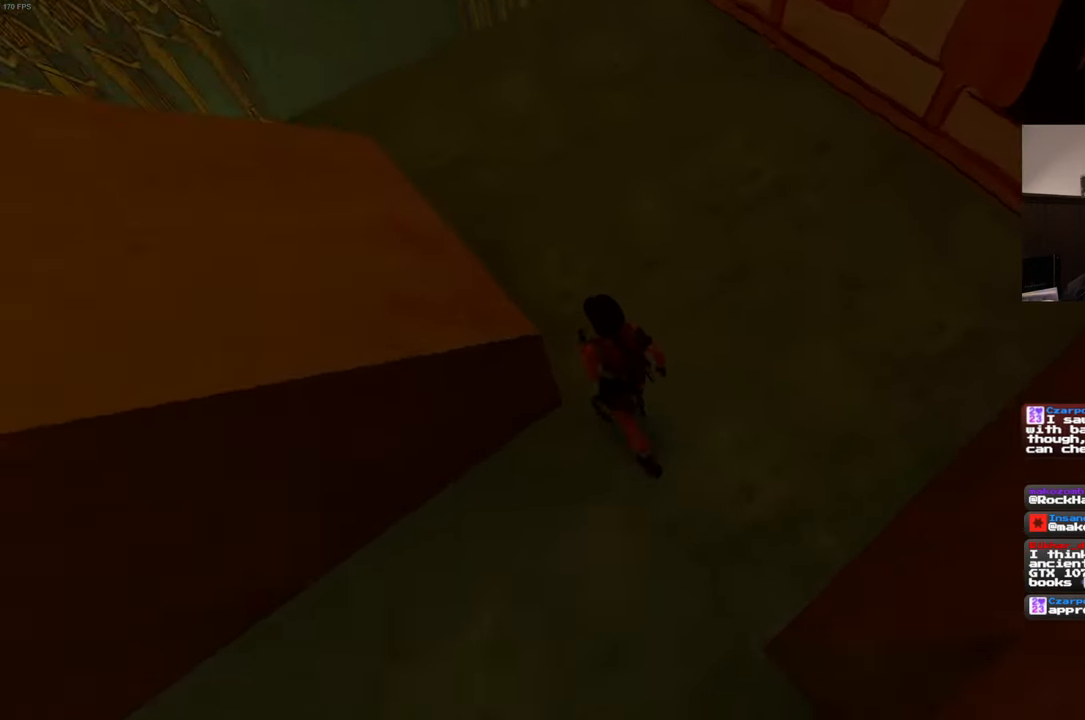
{"dt_ms": 500, "buttons": [], "left_stick": "up-right", "right_stick": "down-right", "events": [[67, "right_stick", "center"], [250, "right_stick", "down-right"], [383, "left_stick", "up"], [483, "left_stick", "up-right"]]}
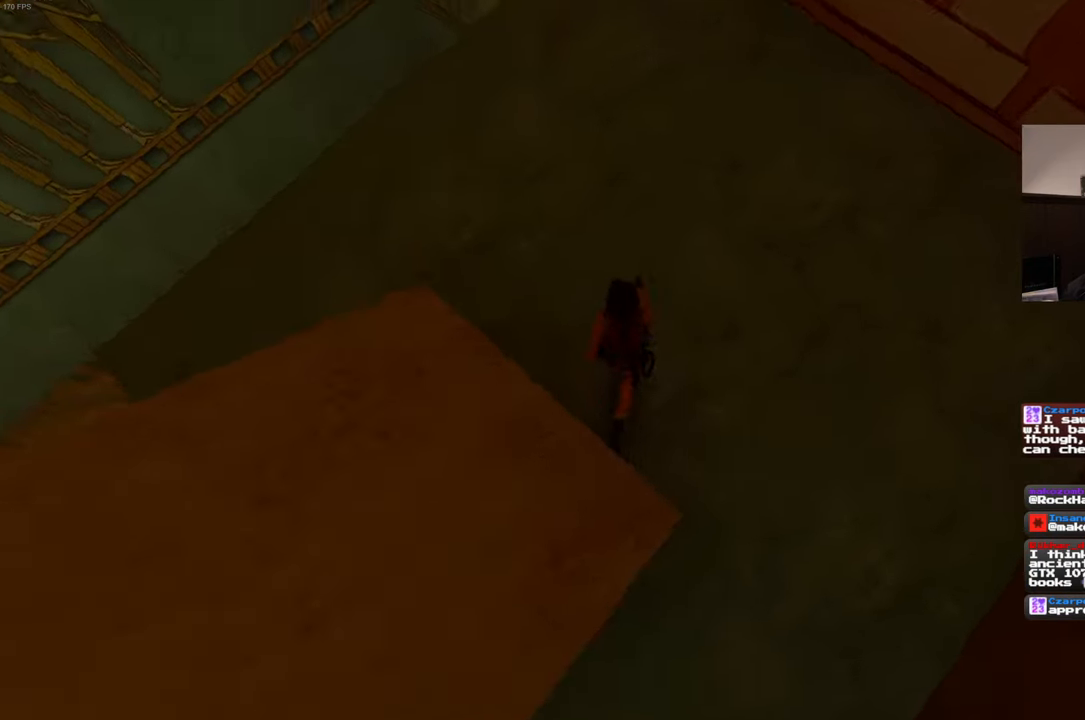
{"dt_ms": 500, "buttons": [], "left_stick": "up-left", "right_stick": "center", "events": [[183, "left_stick", "center"], [217, "right_stick", "center"], [467, "left_stick", "up-left"]]}
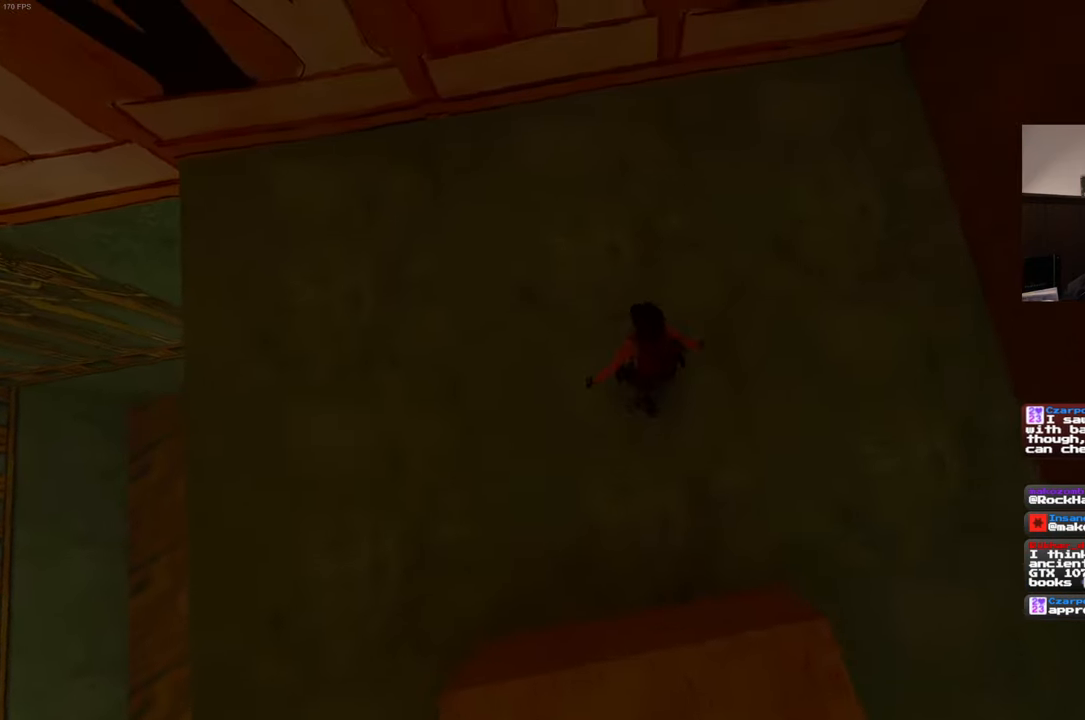
{"dt_ms": 500, "buttons": [], "left_stick": "center", "right_stick": "center", "events": [[84, "left_stick", "center"], [400, "left_stick", "up"], [450, "left_stick", "center"]]}
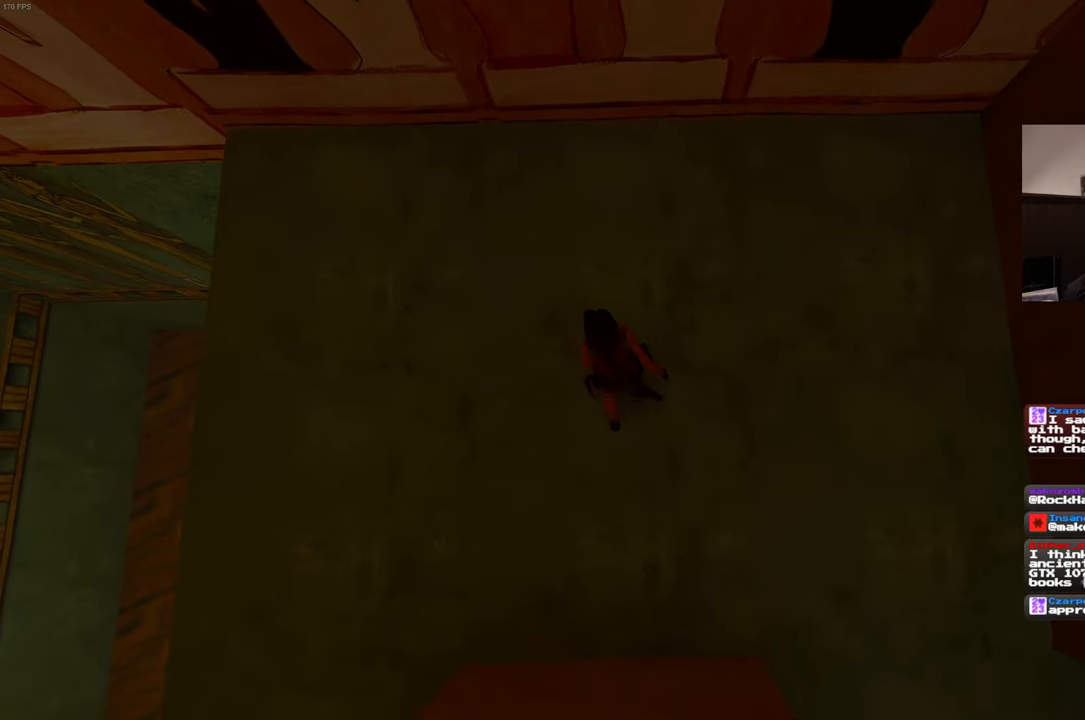
{"dt_ms": 500, "buttons": [], "left_stick": "up-right", "right_stick": "center", "events": [[484, "left_stick", "up-right"]]}
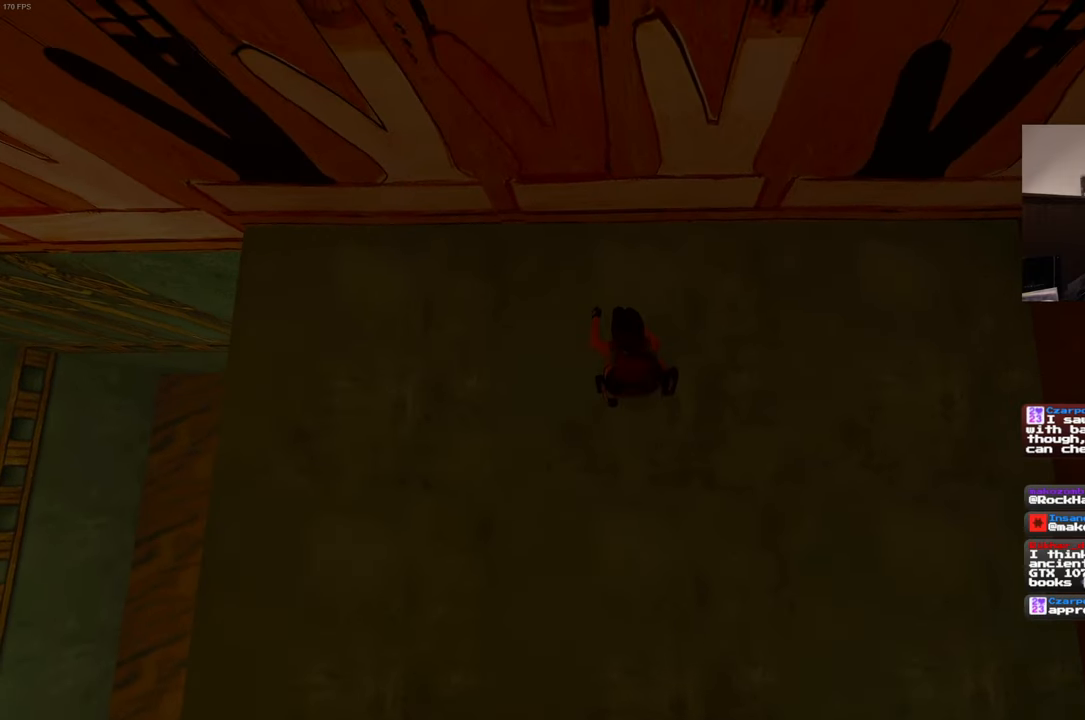
{"dt_ms": 500, "buttons": ["L2"], "left_stick": "center", "right_stick": "center", "events": [[34, "left_stick", "center"], [450, "L2", "down"]]}
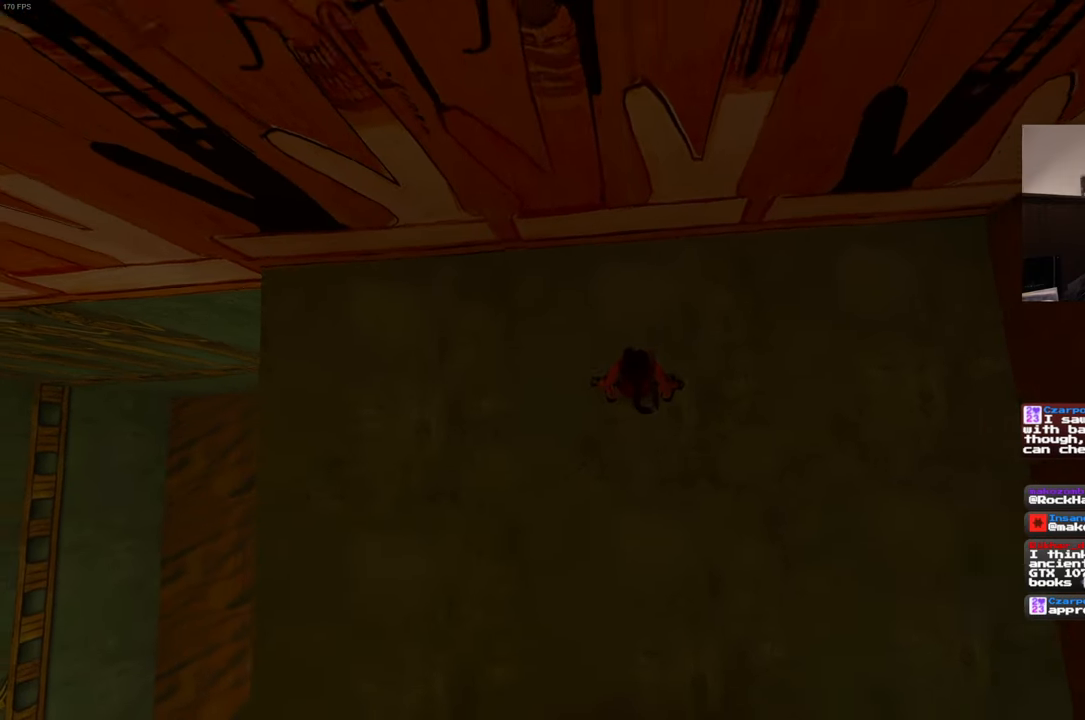
{"dt_ms": 500, "buttons": ["SQUARE", "L2", "DPAD_DOWN"], "left_stick": "center", "right_stick": "center", "events": [[367, "SQUARE", "down"], [484, "DPAD_DOWN", "down"]]}
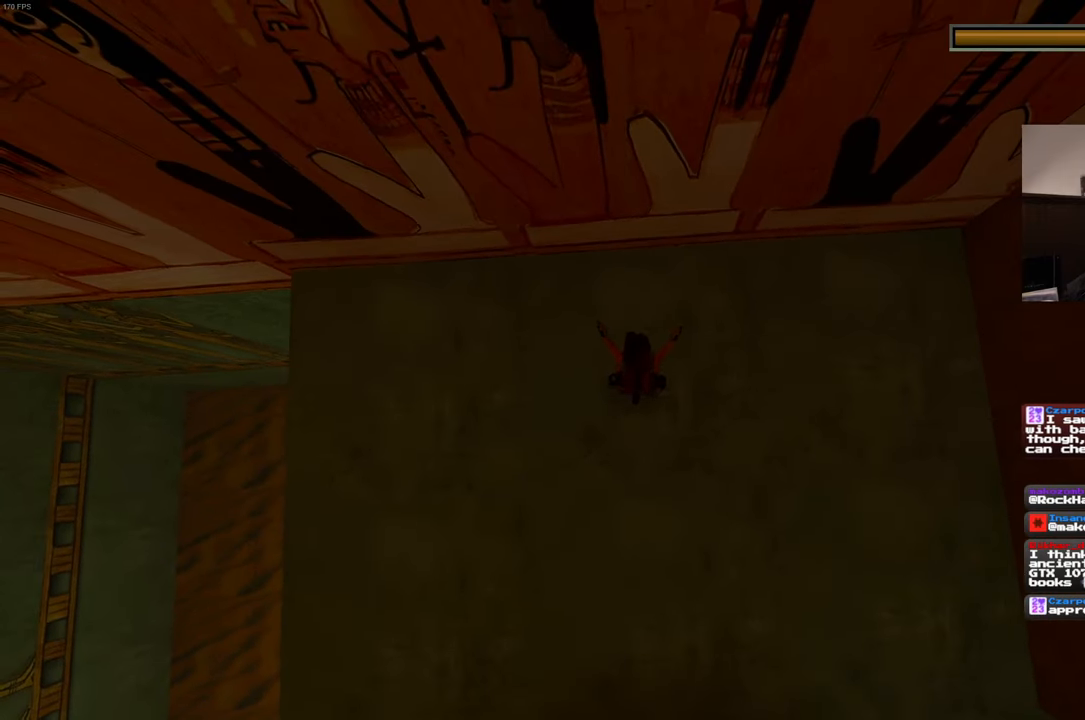
{"dt_ms": 500, "buttons": ["SQUARE", "L2"], "left_stick": "center", "right_stick": "center", "events": [[434, "DPAD_DOWN", "up"]]}
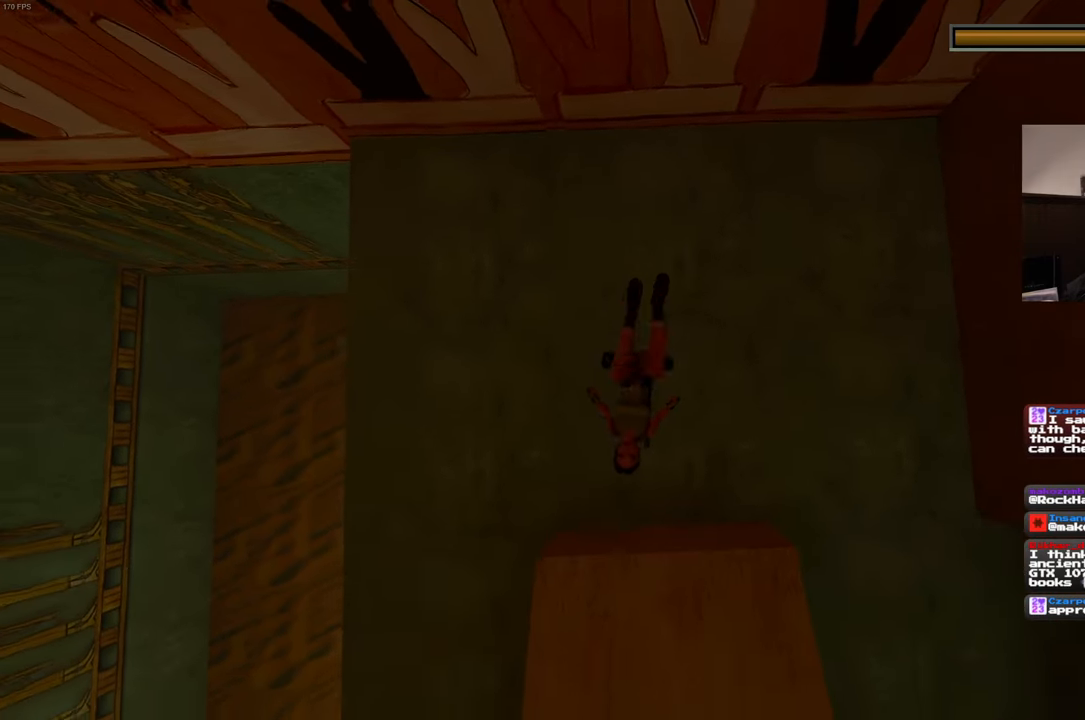
{"dt_ms": 500, "buttons": ["SQUARE", "L2"], "left_stick": "center", "right_stick": "center", "events": []}
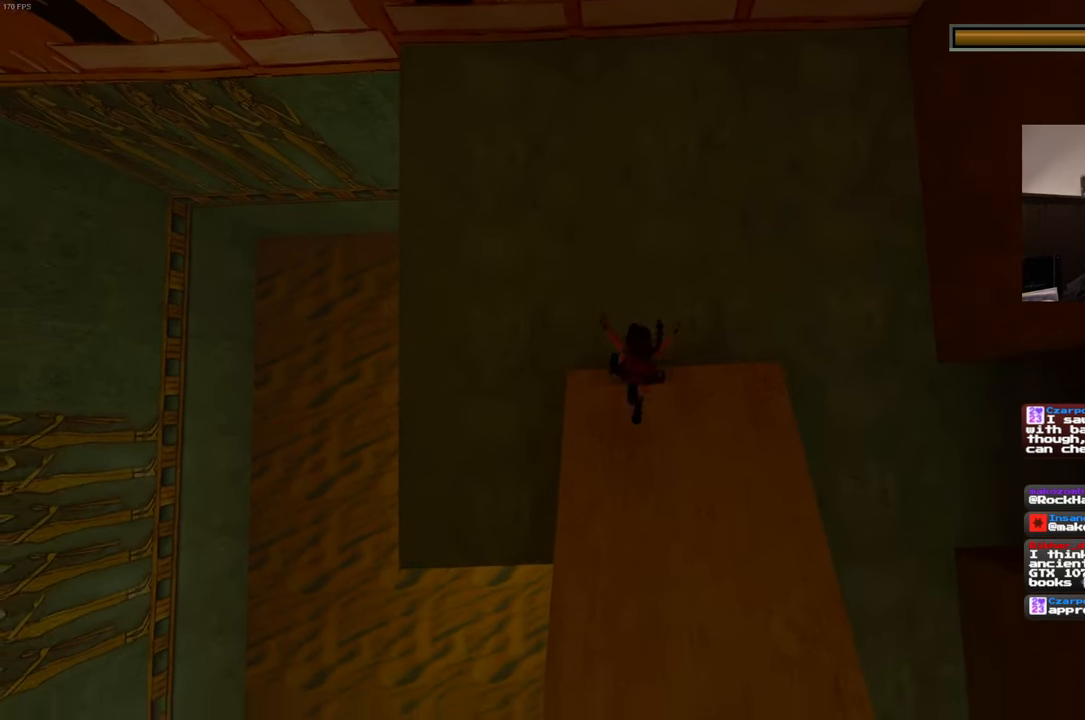
{"dt_ms": 500, "buttons": [], "left_stick": "center", "right_stick": "center", "events": [[500, "L2", "up"], [500, "SQUARE", "up"]]}
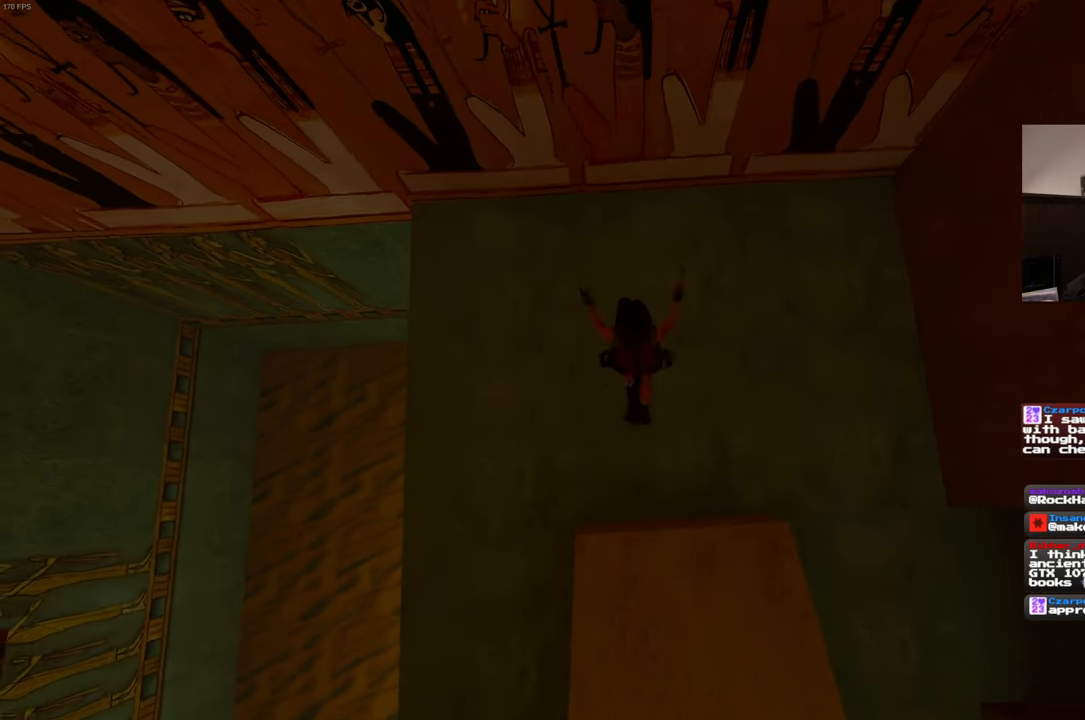
{"dt_ms": 500, "buttons": [], "left_stick": "right", "right_stick": "up-right", "events": [[150, "right_stick", "up-right"], [267, "left_stick", "down-right"], [450, "left_stick", "right"]]}
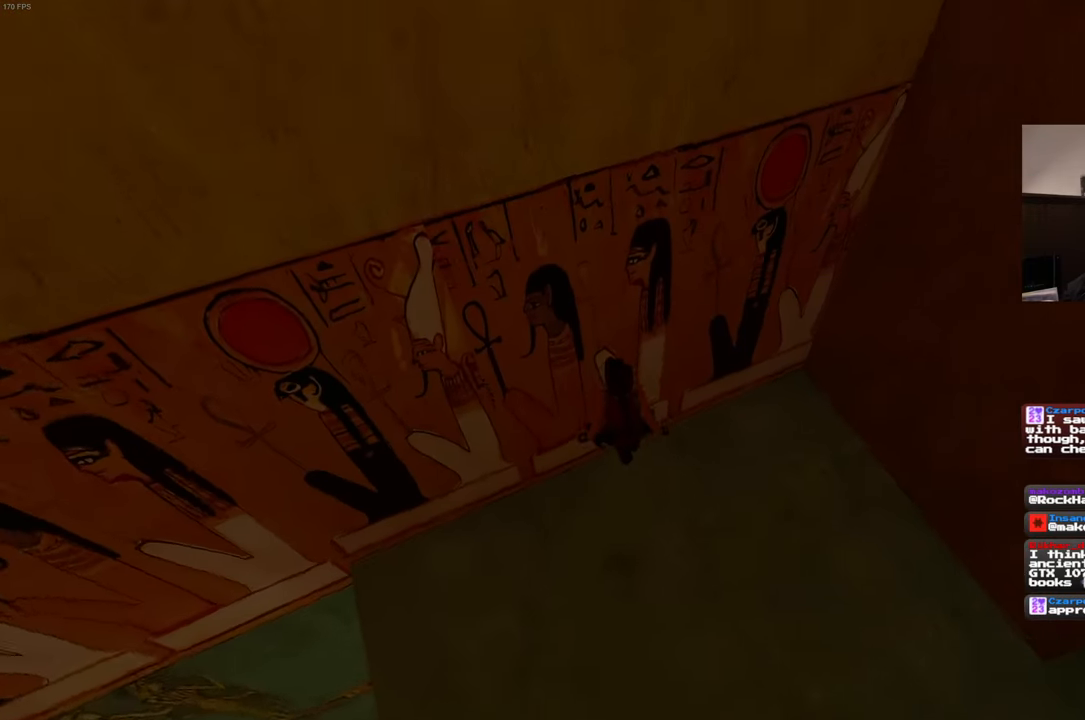
{"dt_ms": 500, "buttons": [], "left_stick": "right", "right_stick": "up-right", "events": []}
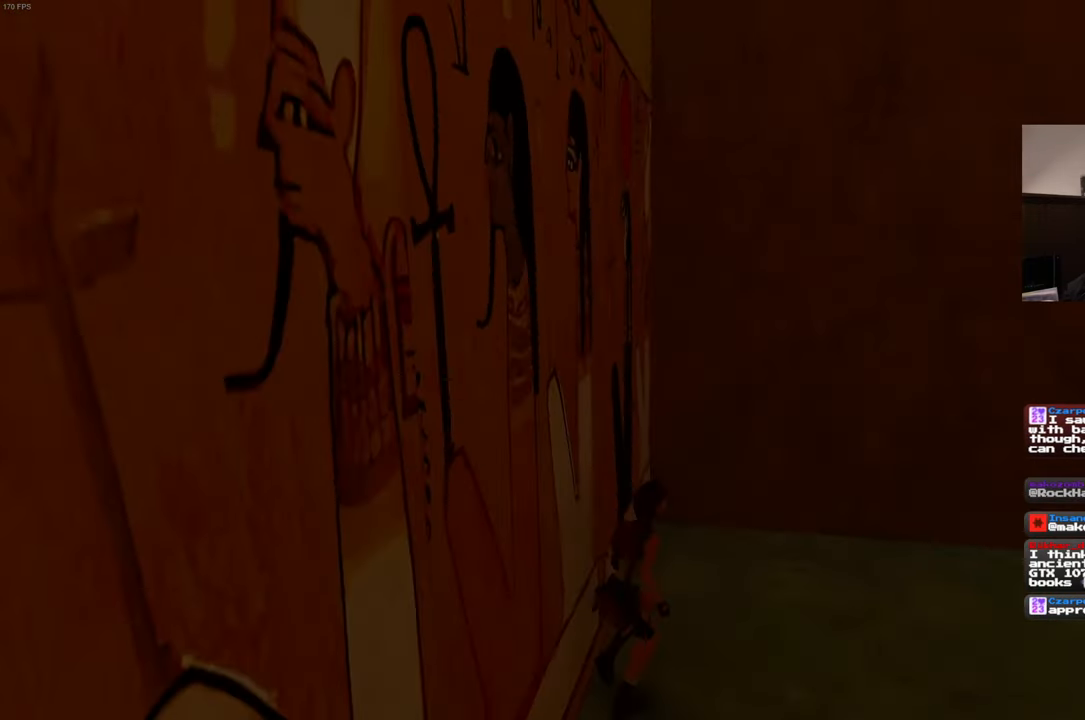
{"dt_ms": 500, "buttons": [], "left_stick": "up-right", "right_stick": "center", "events": [[84, "left_stick", "up-right"], [84, "right_stick", "down-right"], [184, "right_stick", "down-left"], [317, "right_stick", "center"]]}